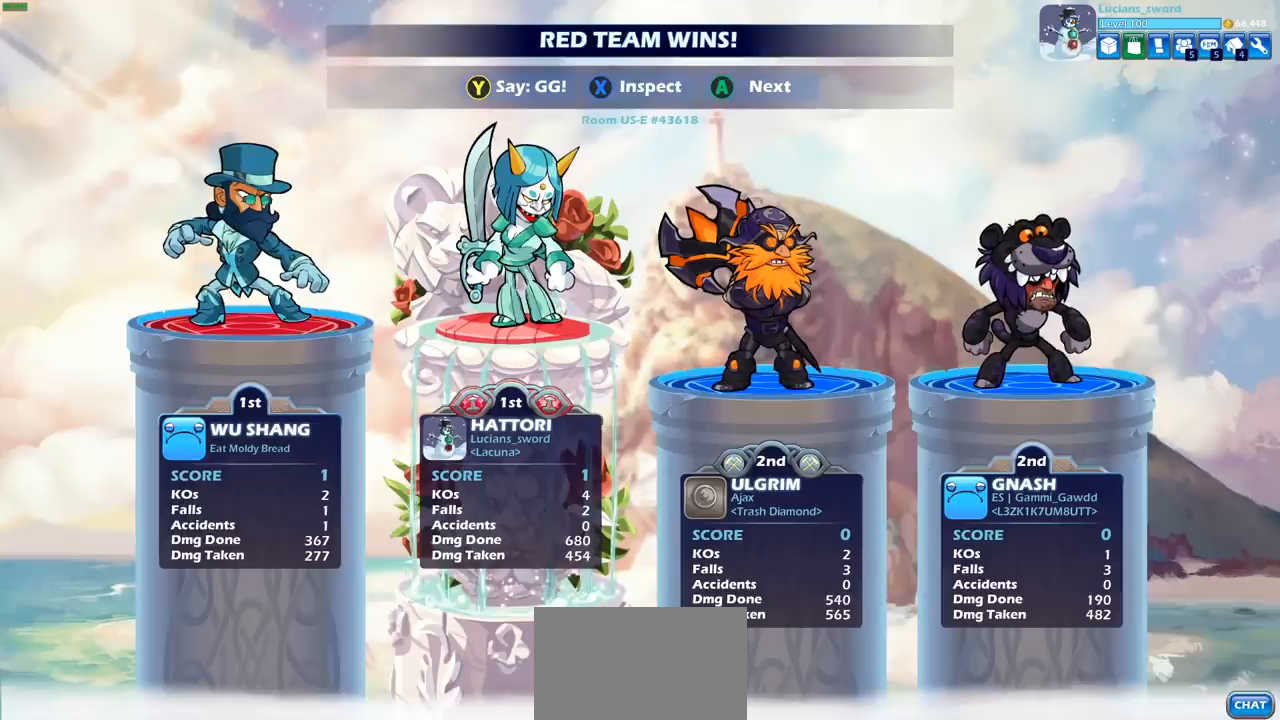
Gameplay with a controller (PlayStation layout); each line is a JSON object with the inputs held at the frame after it. "events" lists button and stick changes between this image and that frame as [ms after this image, input, new state], when the widget could be followed in between.
{"buttons": [], "left_stick": "center", "right_stick": "center", "events": []}
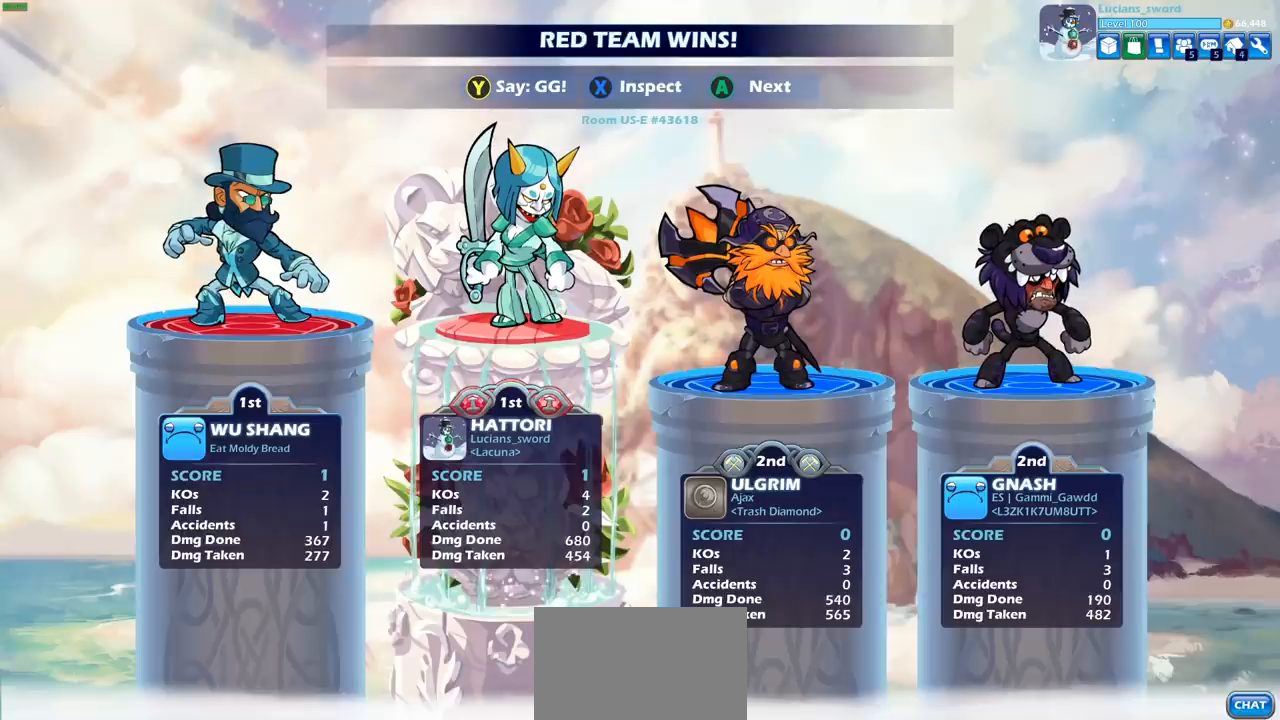
{"buttons": [], "left_stick": "center", "right_stick": "center", "events": []}
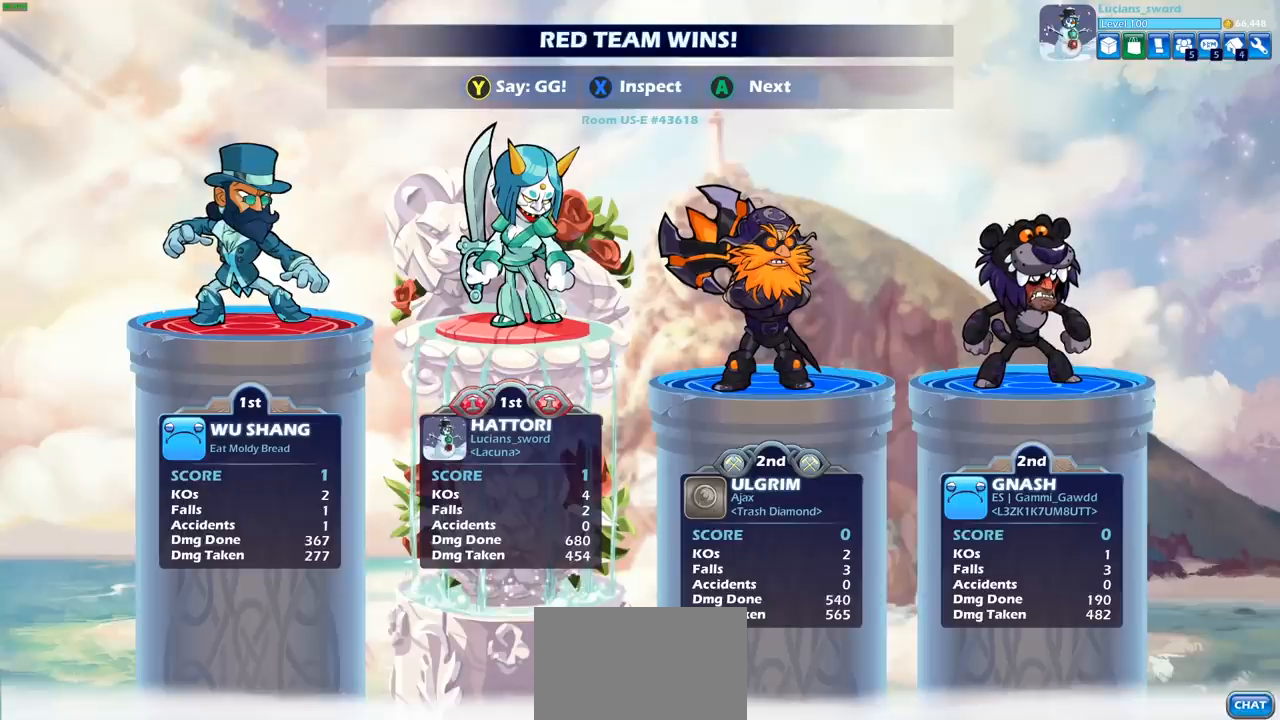
{"buttons": ["TRIANGLE"], "left_stick": "center", "right_stick": "center", "events": [[267, "TRIANGLE", "down"], [350, "TRIANGLE", "up"], [433, "TRIANGLE", "down"]]}
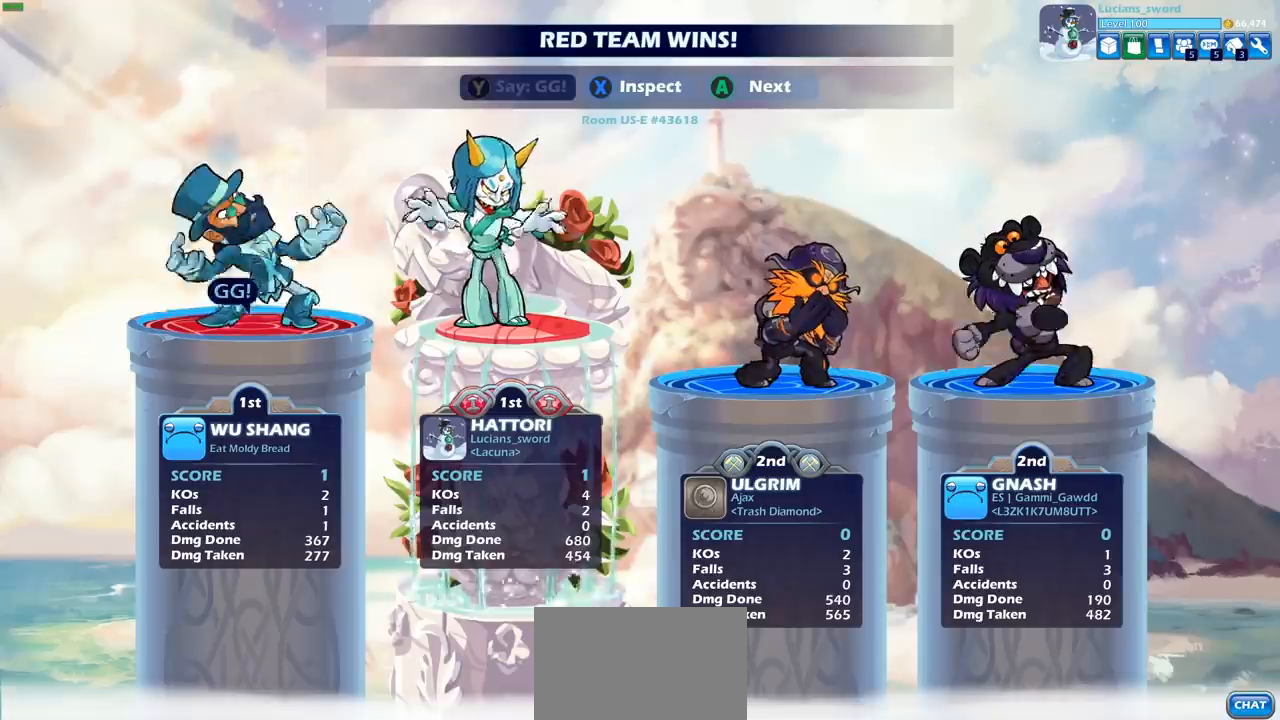
{"buttons": ["TRIANGLE"], "left_stick": "center", "right_stick": "center", "events": [[17, "TRIANGLE", "up"], [117, "TRIANGLE", "down"], [200, "TRIANGLE", "up"], [267, "TRIANGLE", "down"], [367, "TRIANGLE", "up"], [433, "TRIANGLE", "down"]]}
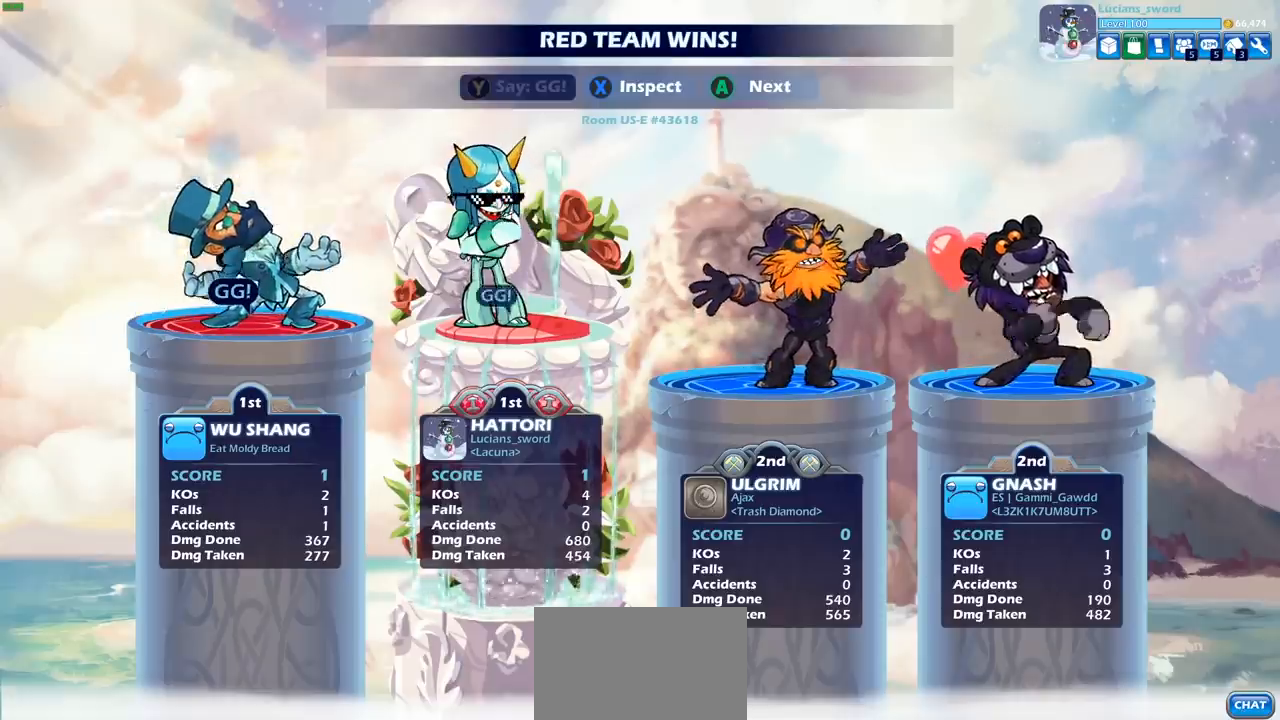
{"buttons": [], "left_stick": "center", "right_stick": "center", "events": [[33, "TRIANGLE", "up"], [383, "CROSS", "down"], [483, "CROSS", "up"]]}
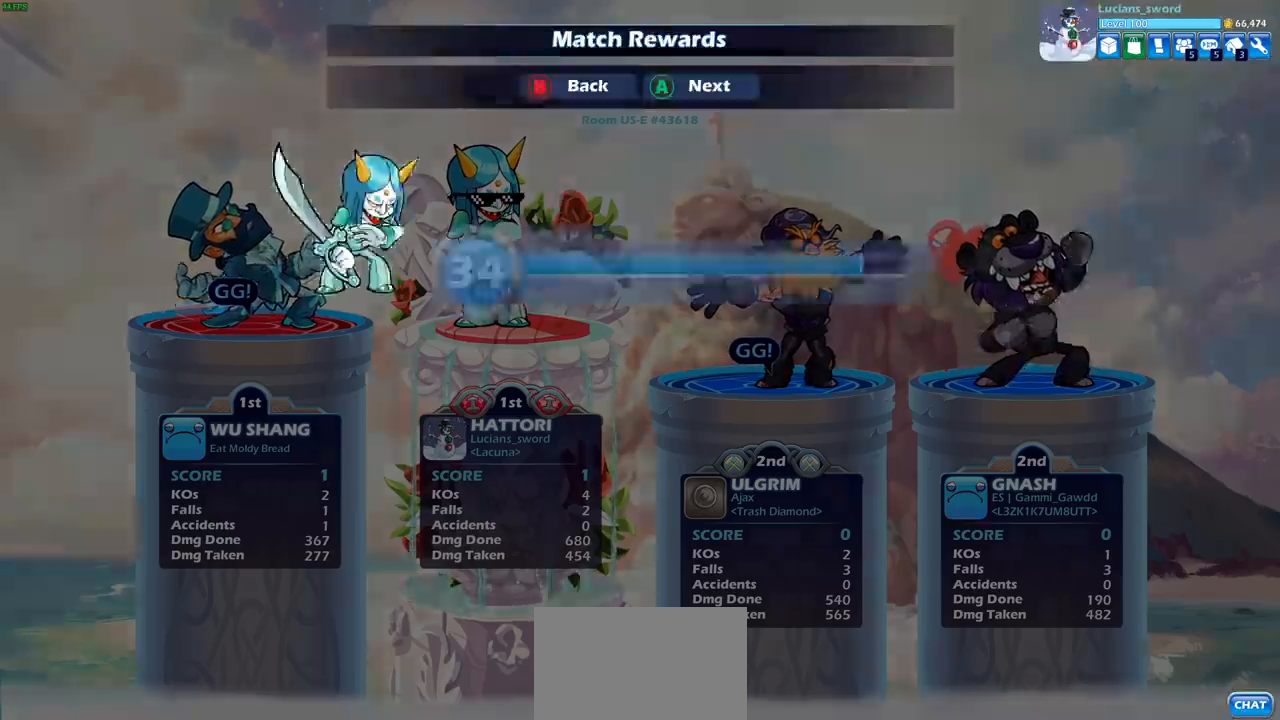
{"buttons": [], "left_stick": "center", "right_stick": "center", "events": [[133, "CROSS", "down"], [233, "CROSS", "up"]]}
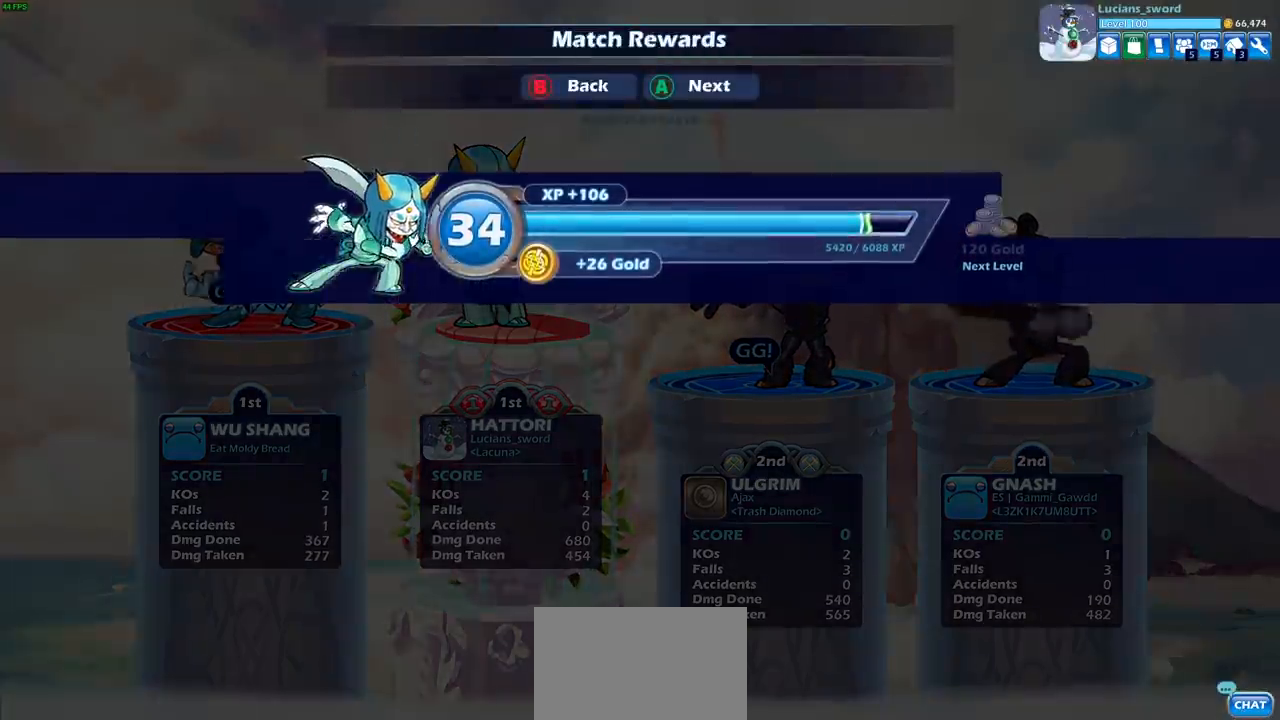
{"buttons": [], "left_stick": "center", "right_stick": "center", "events": [[300, "CROSS", "down"], [400, "CROSS", "up"]]}
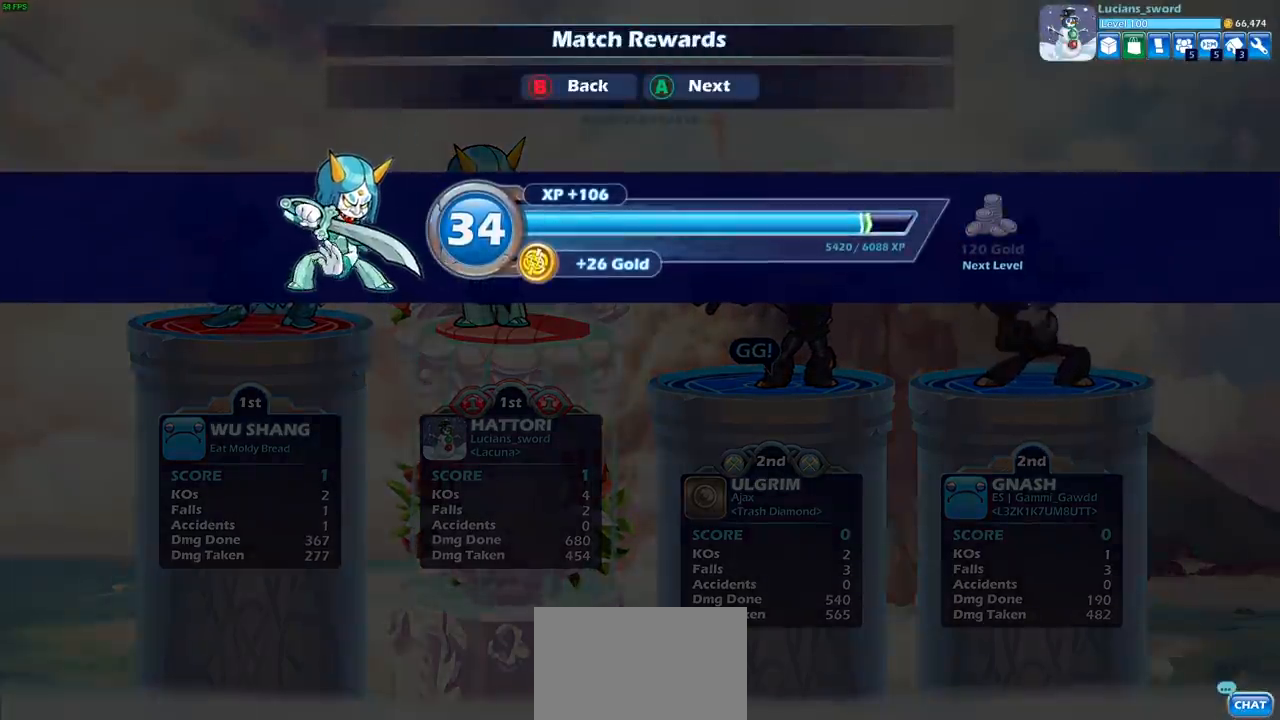
{"buttons": [], "left_stick": "center", "right_stick": "center", "events": []}
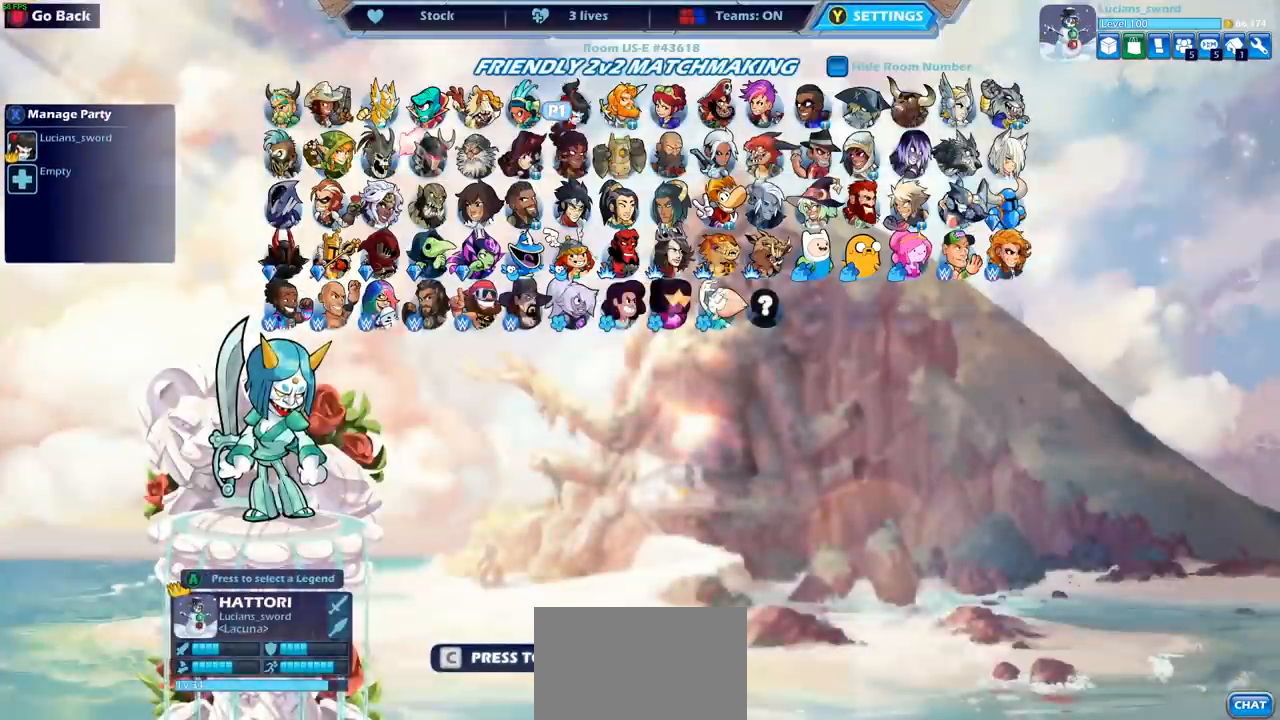
{"buttons": [], "left_stick": "center", "right_stick": "center", "events": [[183, "TRIANGLE", "down"], [250, "TRIANGLE", "up"]]}
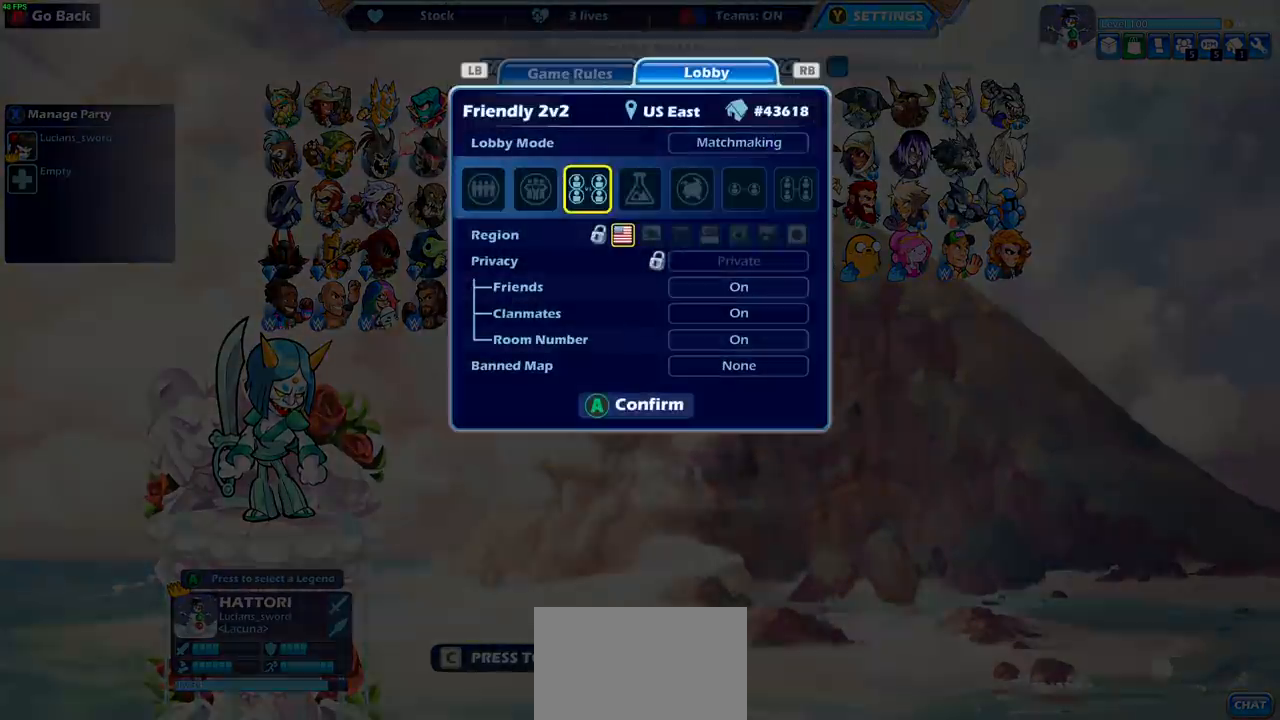
{"buttons": [], "left_stick": "center", "right_stick": "center", "events": [[417, "DPAD_RIGHT", "down"], [500, "DPAD_RIGHT", "up"]]}
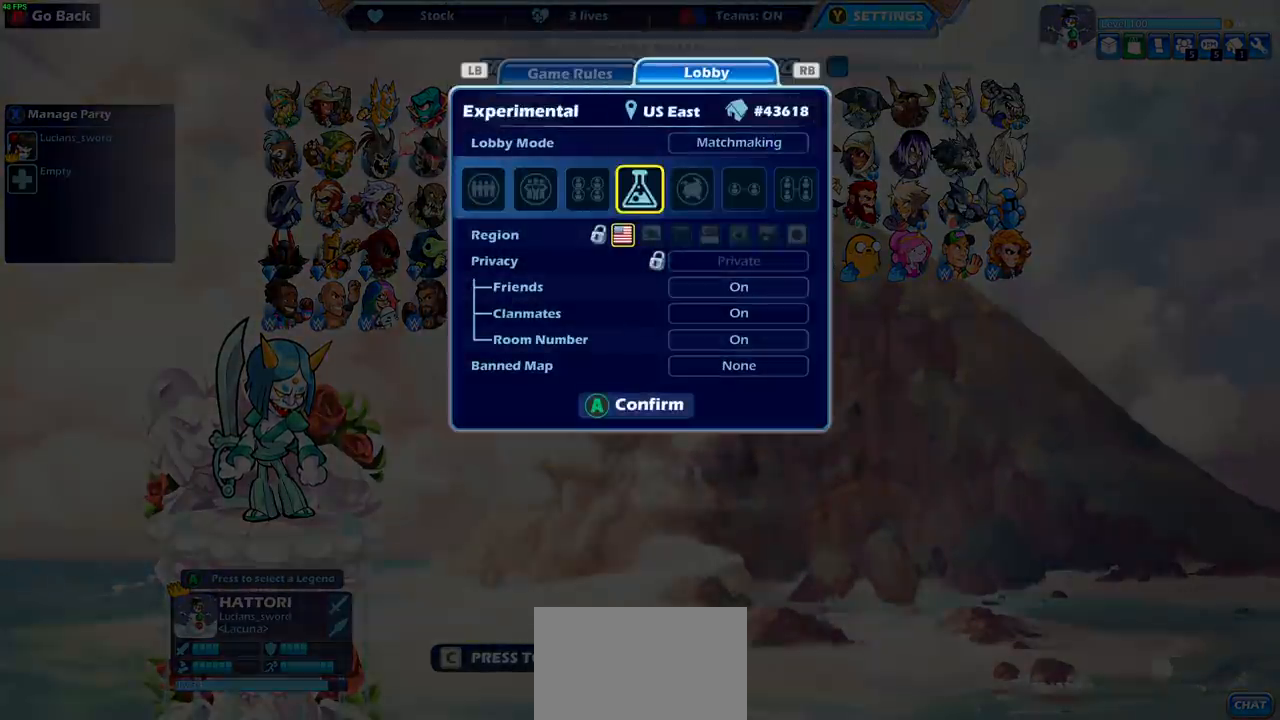
{"buttons": ["DPAD_LEFT"], "left_stick": "center", "right_stick": "center", "events": [[117, "DPAD_RIGHT", "down"], [217, "DPAD_RIGHT", "up"], [400, "DPAD_LEFT", "down"]]}
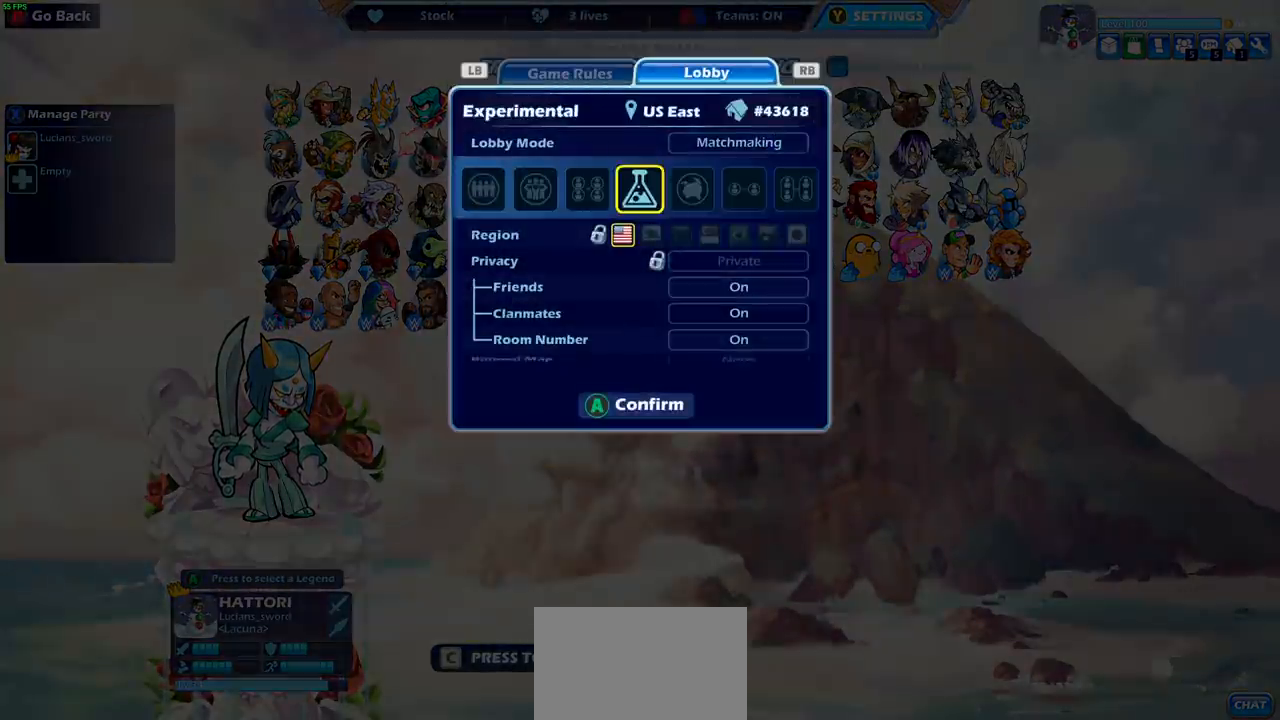
{"buttons": [], "left_stick": "center", "right_stick": "center", "events": [[17, "DPAD_LEFT", "up"], [250, "CROSS", "down"], [350, "CROSS", "up"]]}
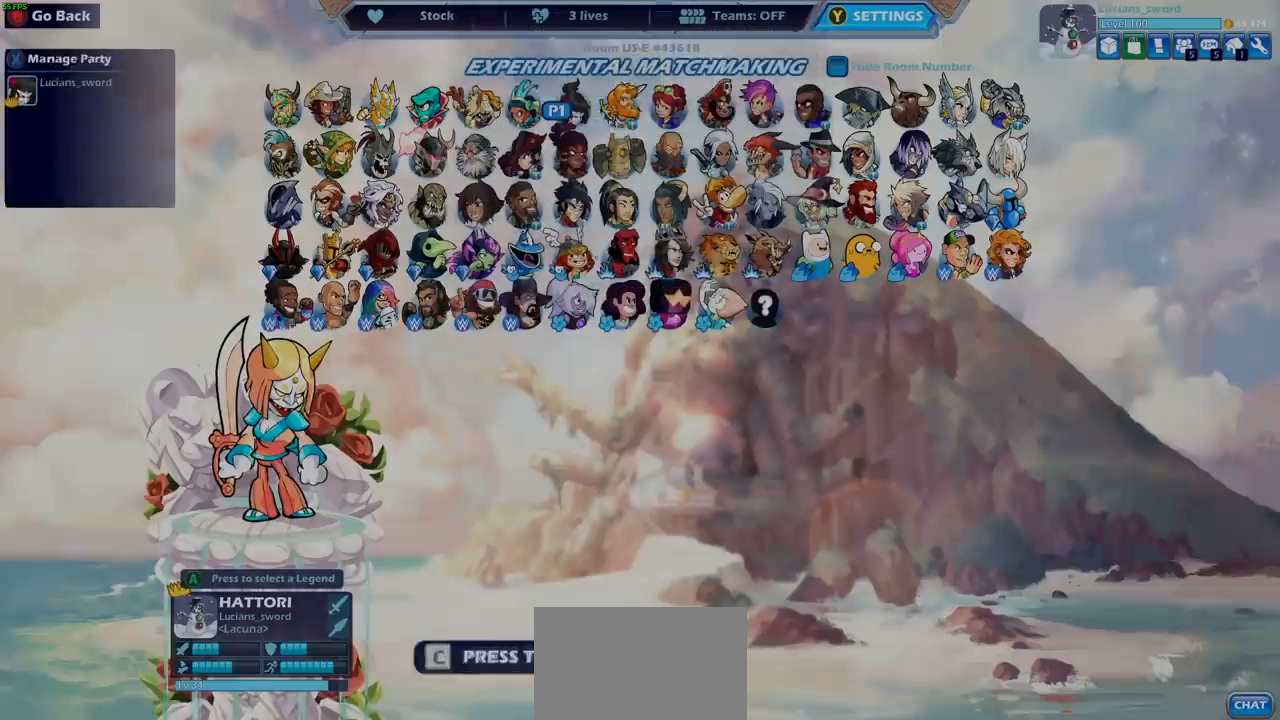
{"buttons": [], "left_stick": "center", "right_stick": "center", "events": []}
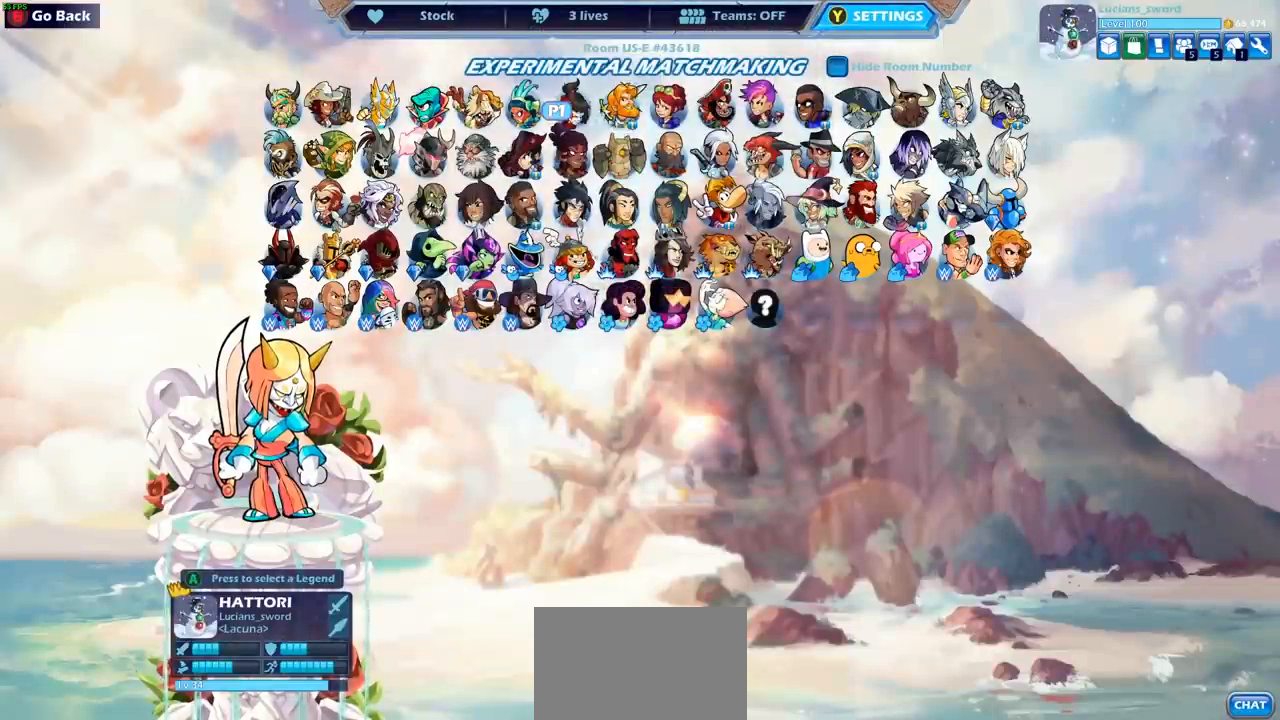
{"buttons": [], "left_stick": "center", "right_stick": "center", "events": [[100, "DPAD_LEFT", "down"], [233, "DPAD_LEFT", "up"]]}
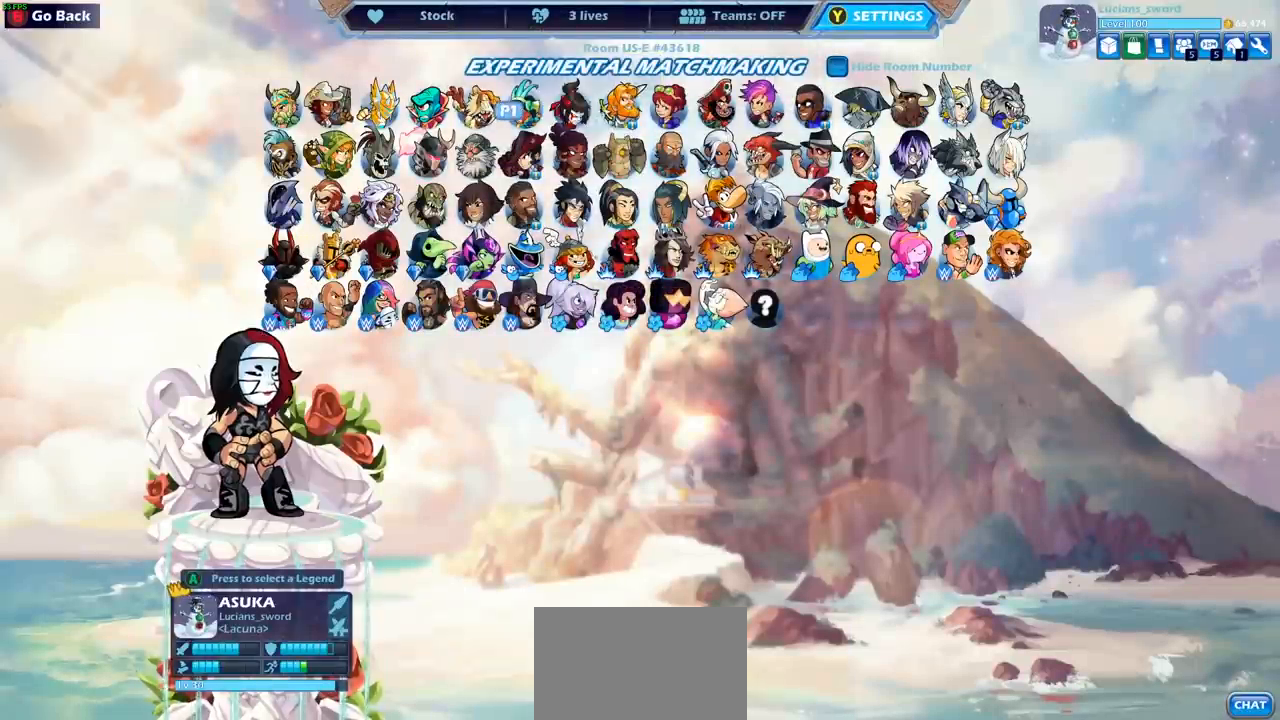
{"buttons": [], "left_stick": "center", "right_stick": "center", "events": [[33, "DPAD_RIGHT", "down"], [150, "DPAD_RIGHT", "up"]]}
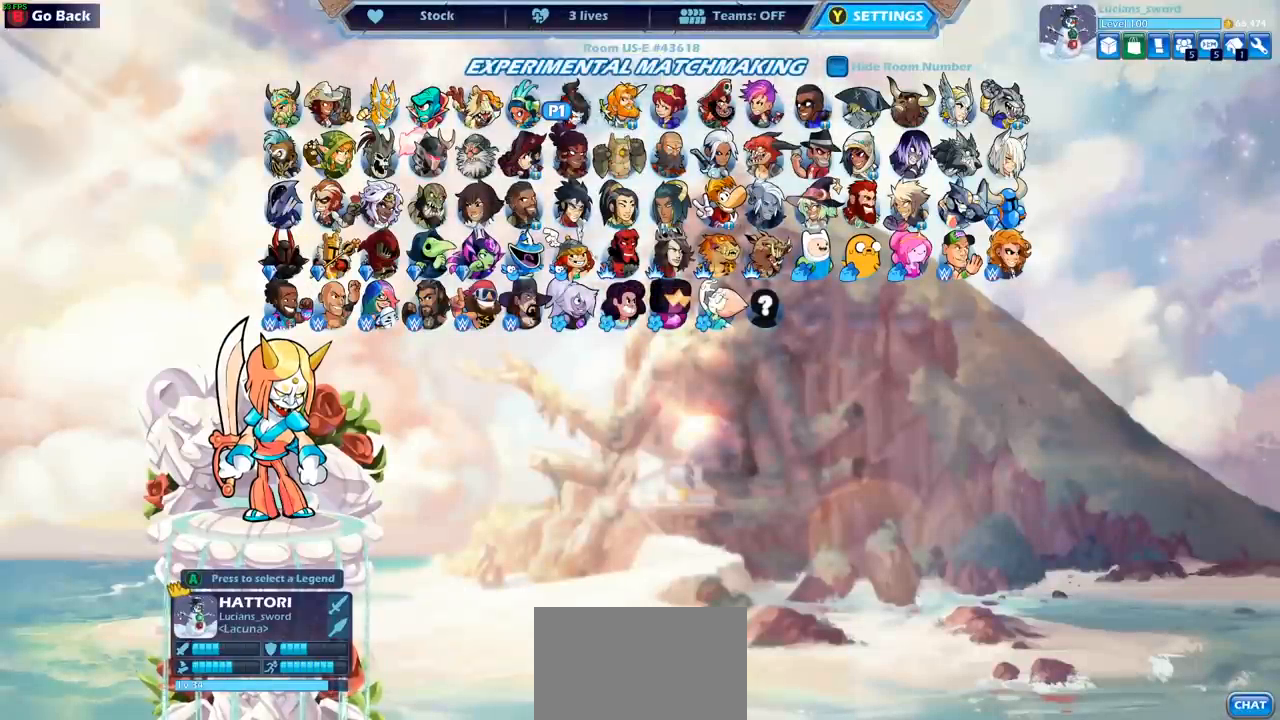
{"buttons": [], "left_stick": "center", "right_stick": "center", "events": []}
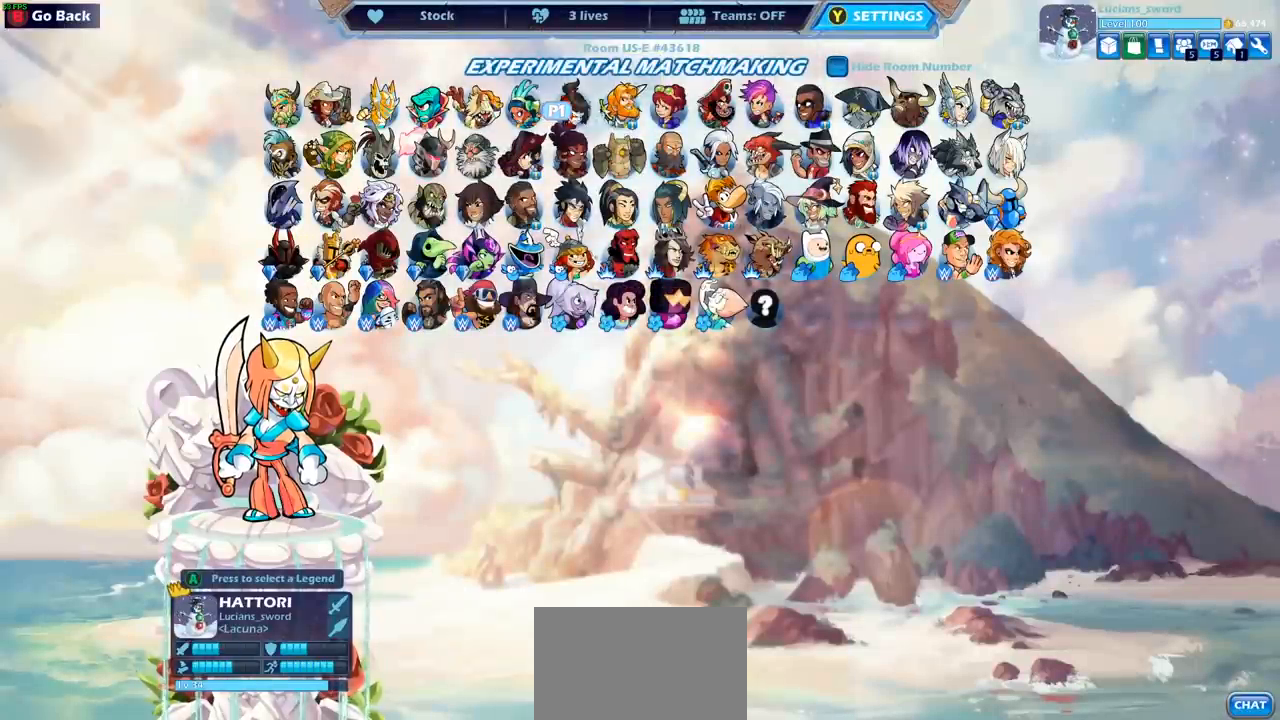
{"buttons": [], "left_stick": "center", "right_stick": "center", "events": []}
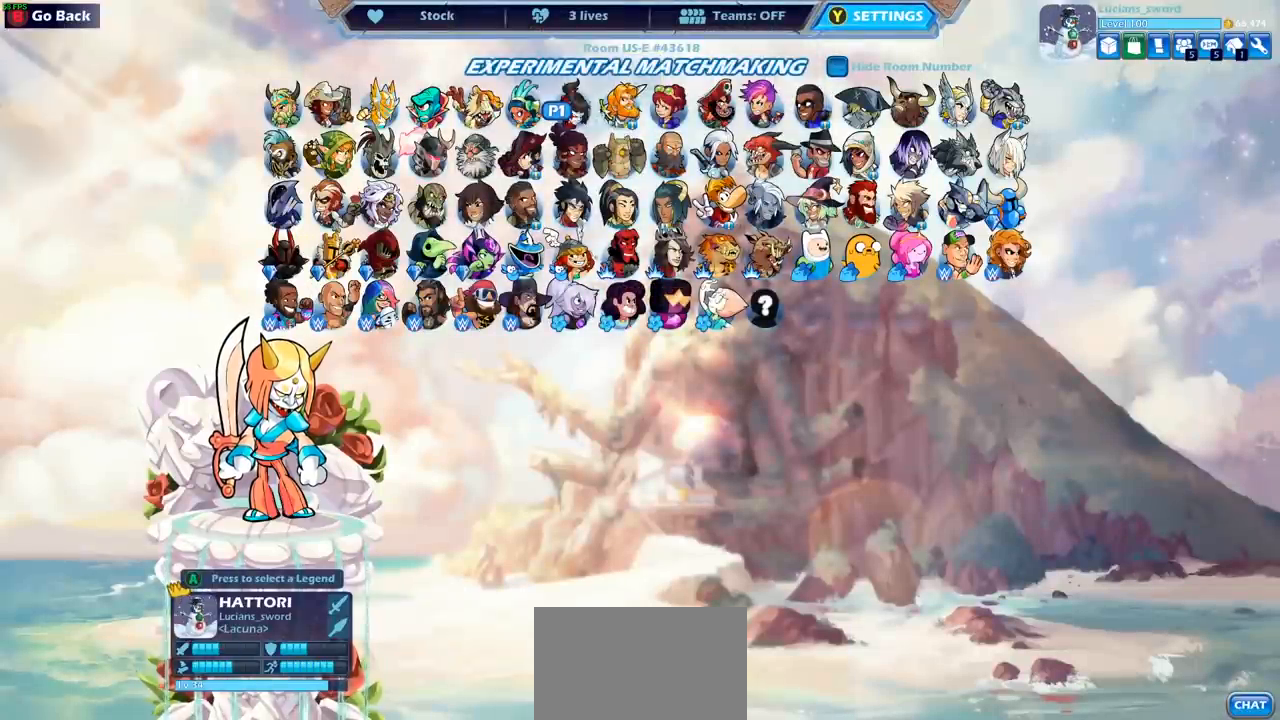
{"buttons": [], "left_stick": "center", "right_stick": "center", "events": []}
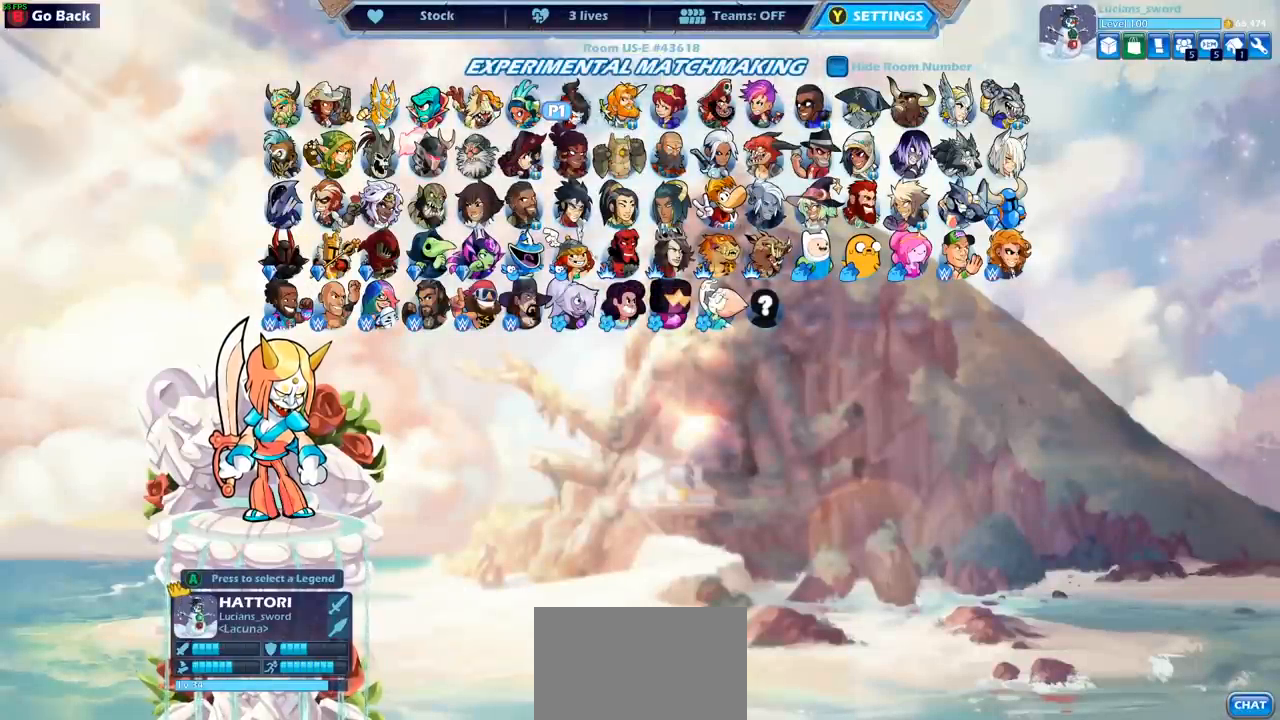
{"buttons": [], "left_stick": "center", "right_stick": "center", "events": []}
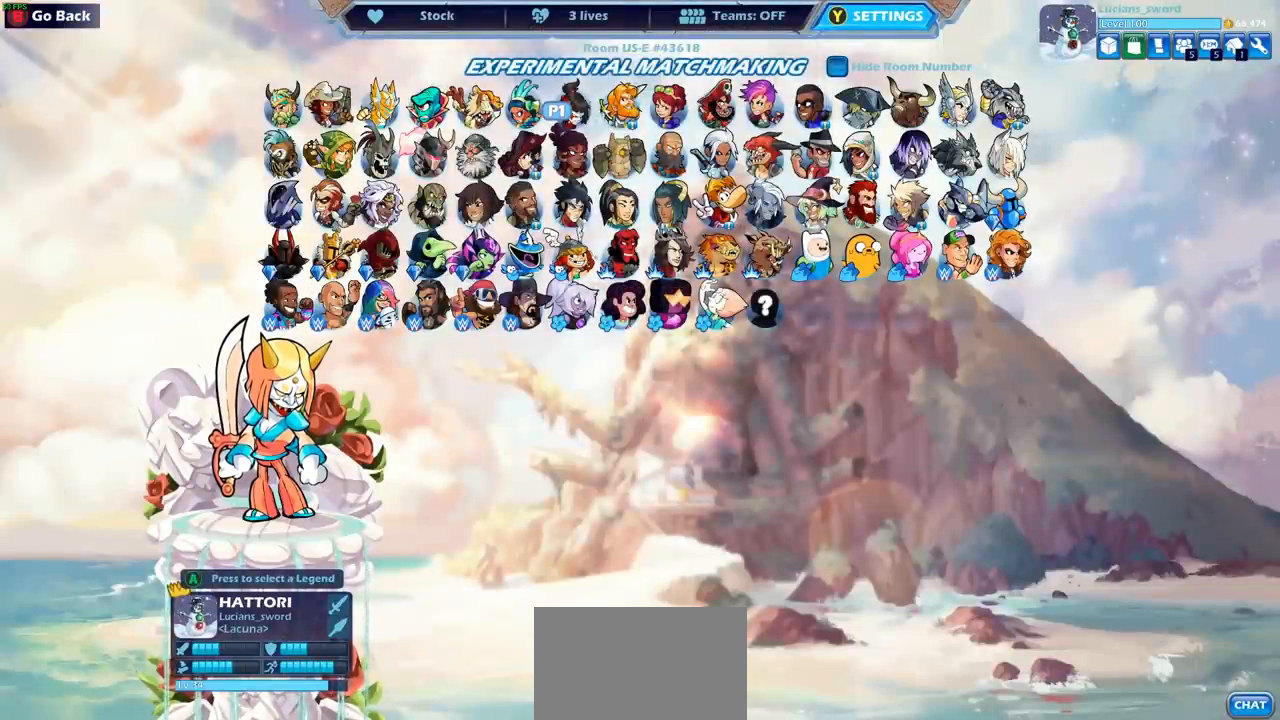
{"buttons": [], "left_stick": "center", "right_stick": "center", "events": [[267, "L2", "down"], [383, "L2", "up"]]}
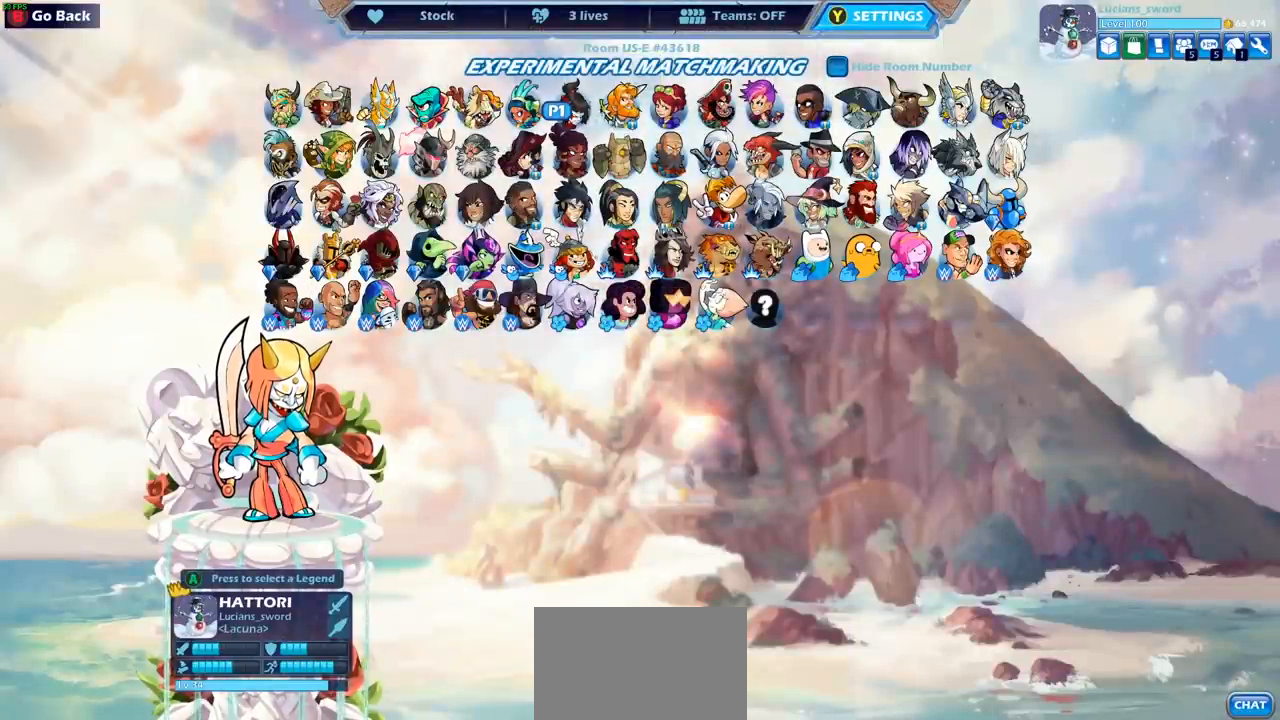
{"buttons": [], "left_stick": "center", "right_stick": "center", "events": []}
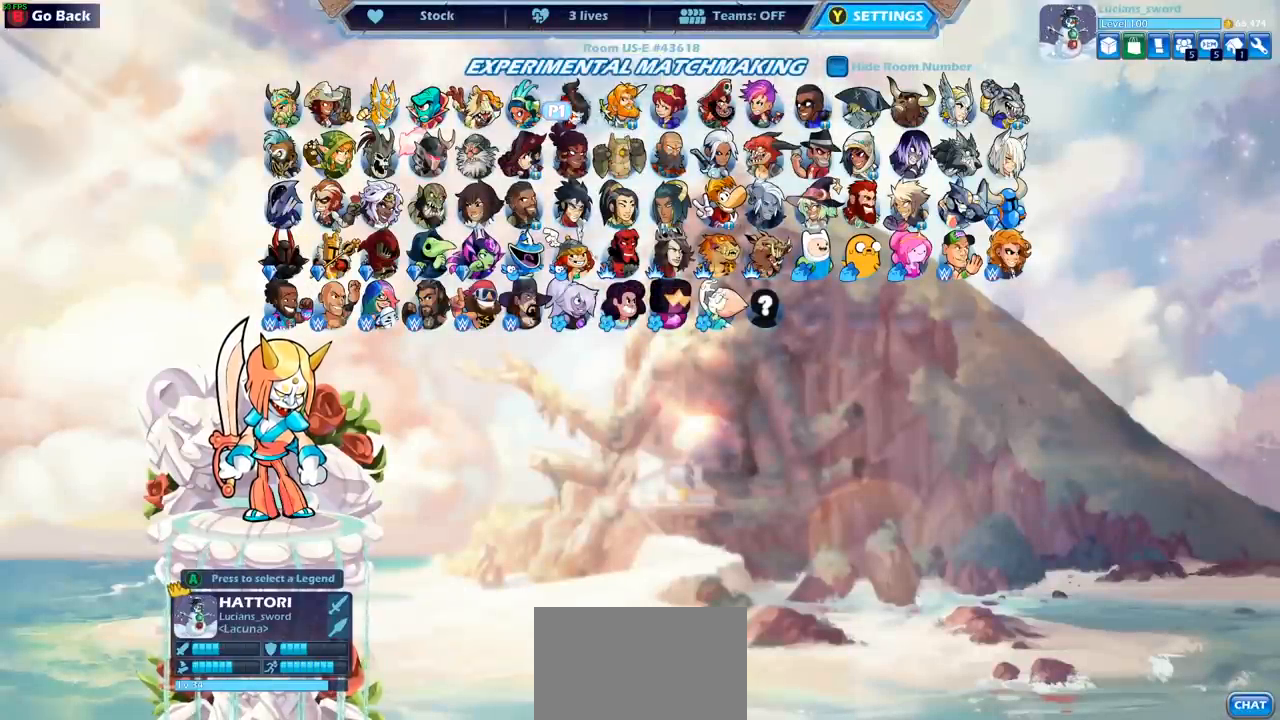
{"buttons": ["R2"], "left_stick": "center", "right_stick": "center", "events": [[450, "R2", "down"]]}
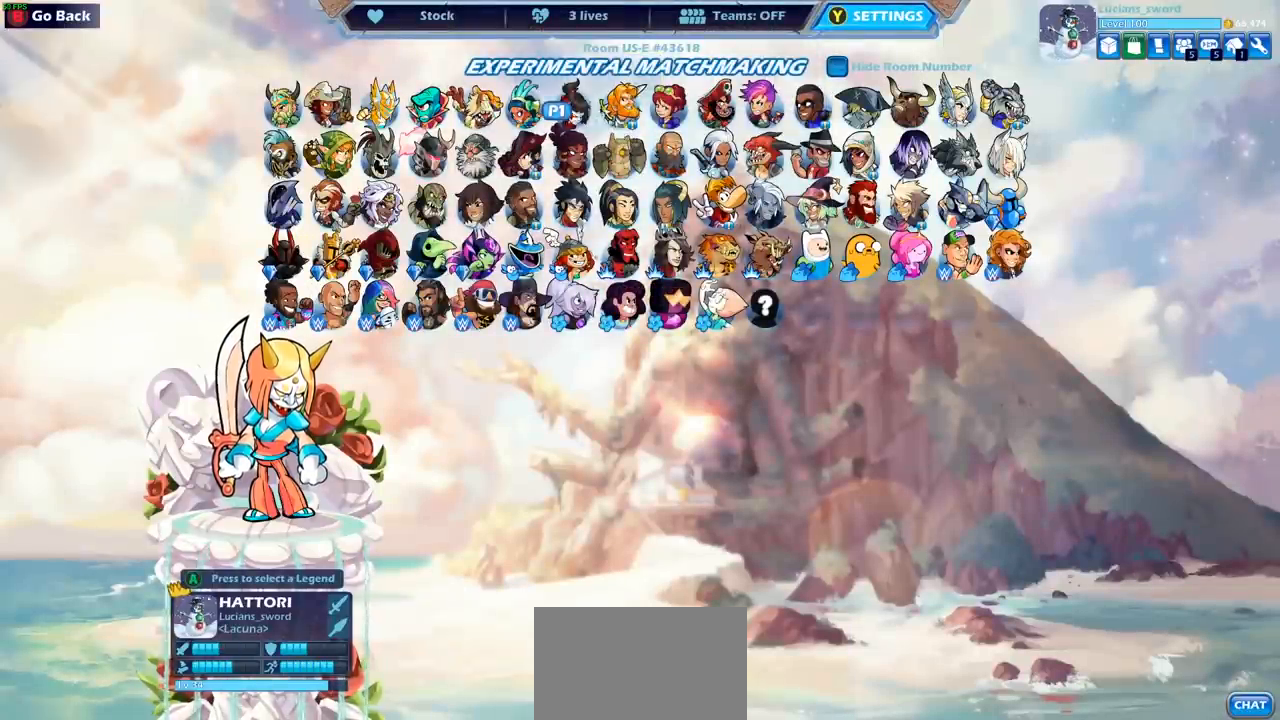
{"buttons": [], "left_stick": "center", "right_stick": "center", "events": [[83, "R2", "up"]]}
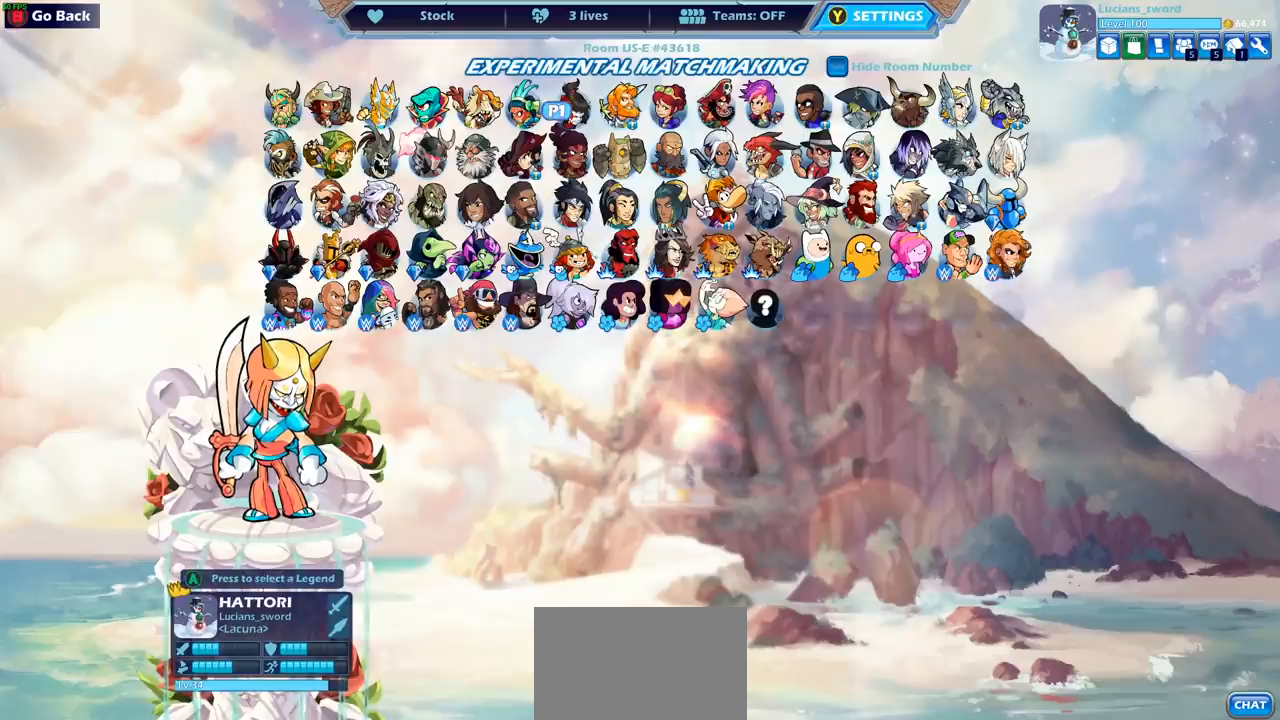
{"buttons": [], "left_stick": "center", "right_stick": "center", "events": []}
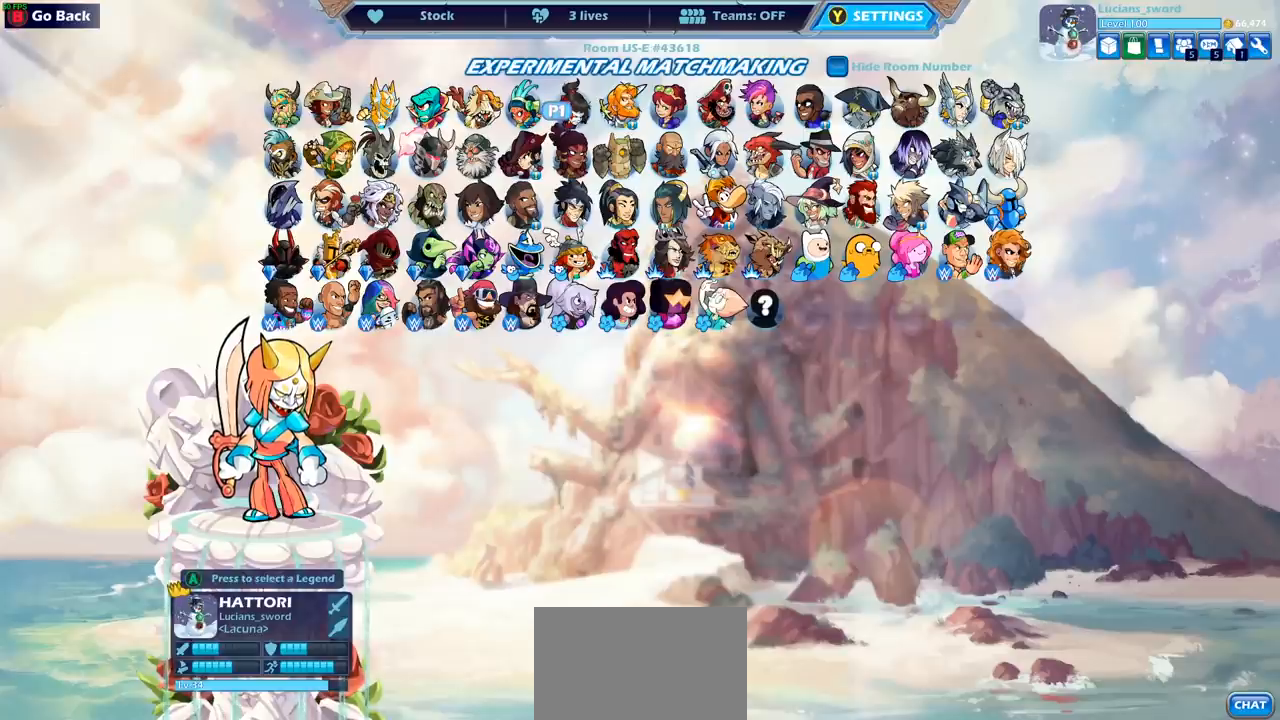
{"buttons": ["L2"], "left_stick": "center", "right_stick": "center", "events": [[100, "CROSS", "down"], [200, "CROSS", "up"], [500, "L2", "down"]]}
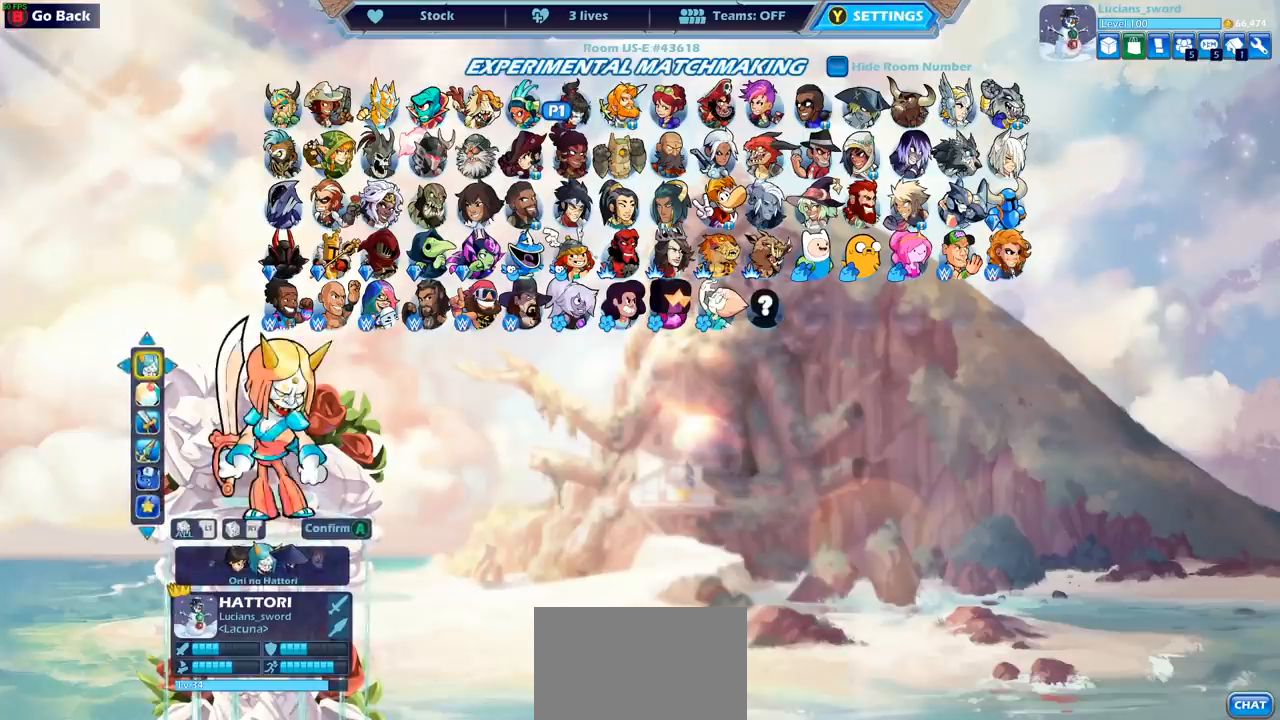
{"buttons": [], "left_stick": "center", "right_stick": "center", "events": [[100, "L2", "up"]]}
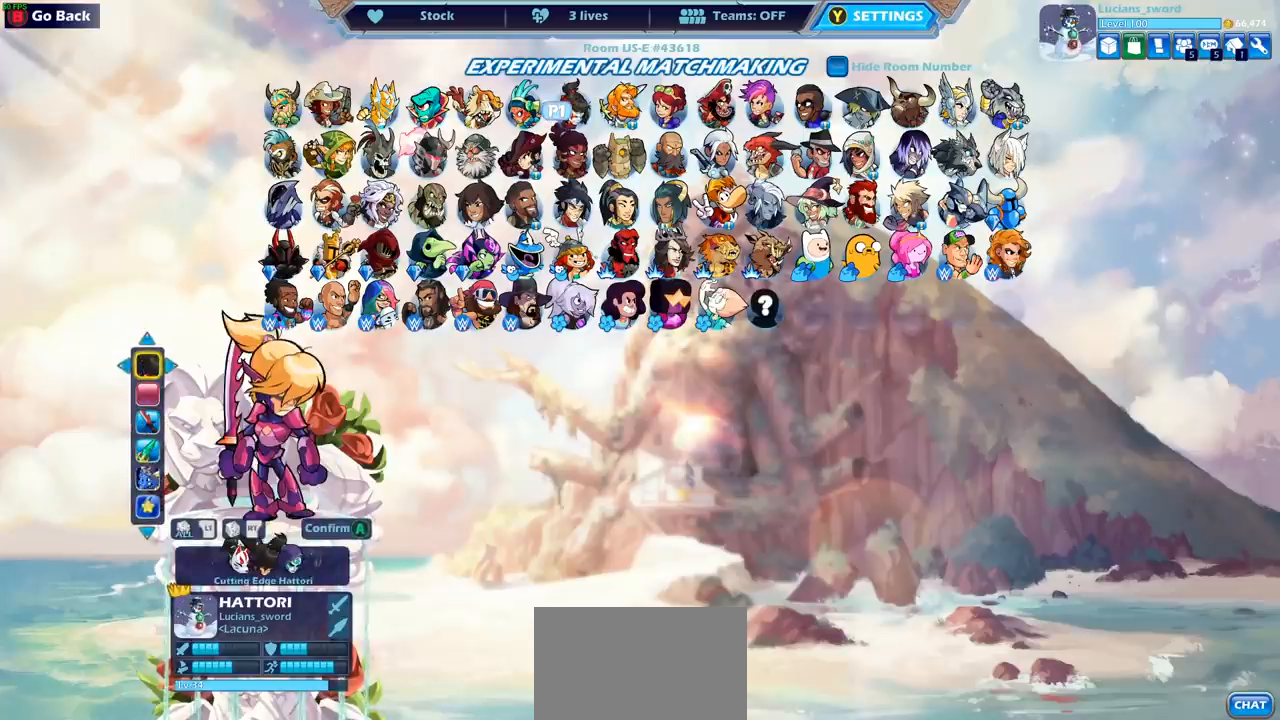
{"buttons": [], "left_stick": "center", "right_stick": "center", "events": []}
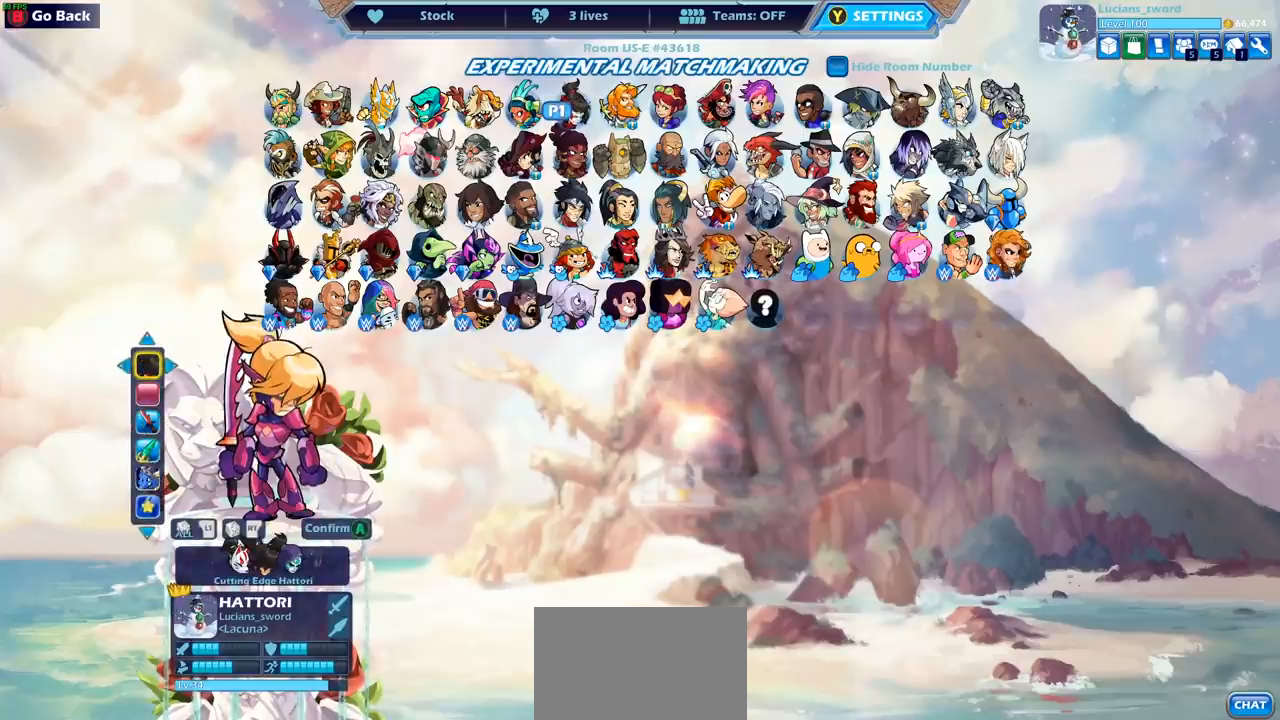
{"buttons": [], "left_stick": "center", "right_stick": "center", "events": []}
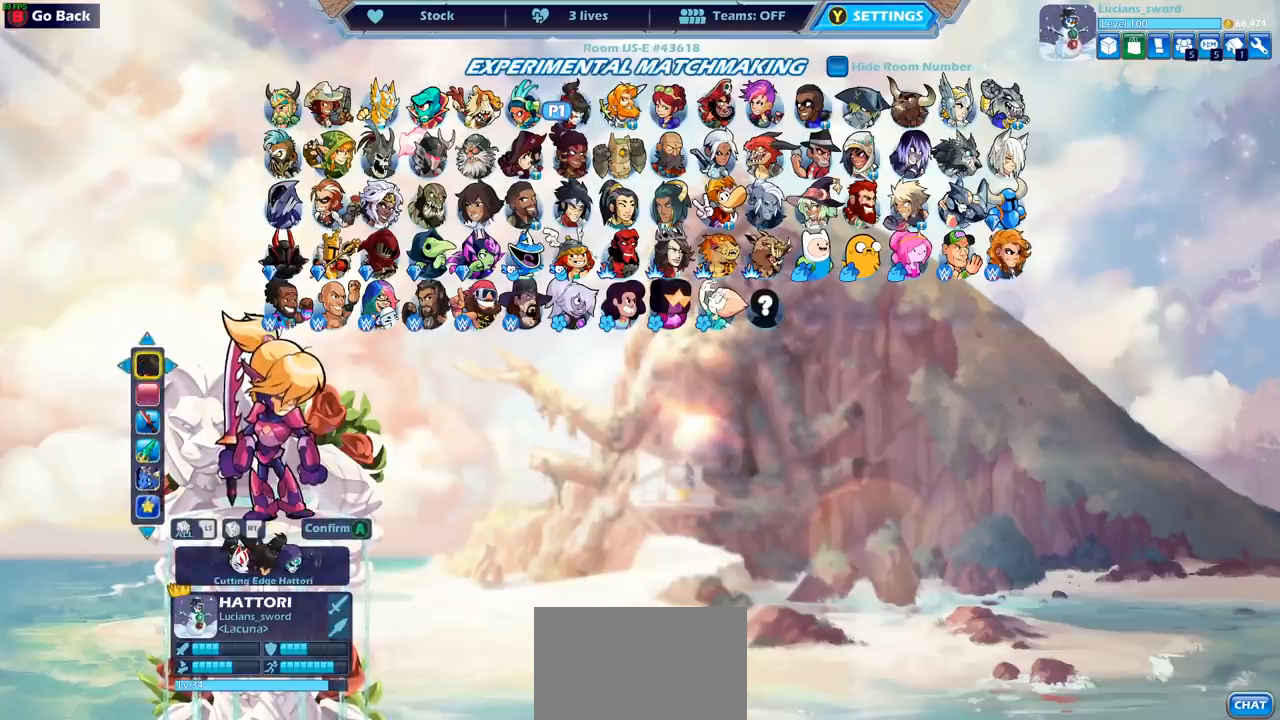
{"buttons": [], "left_stick": "center", "right_stick": "center", "events": []}